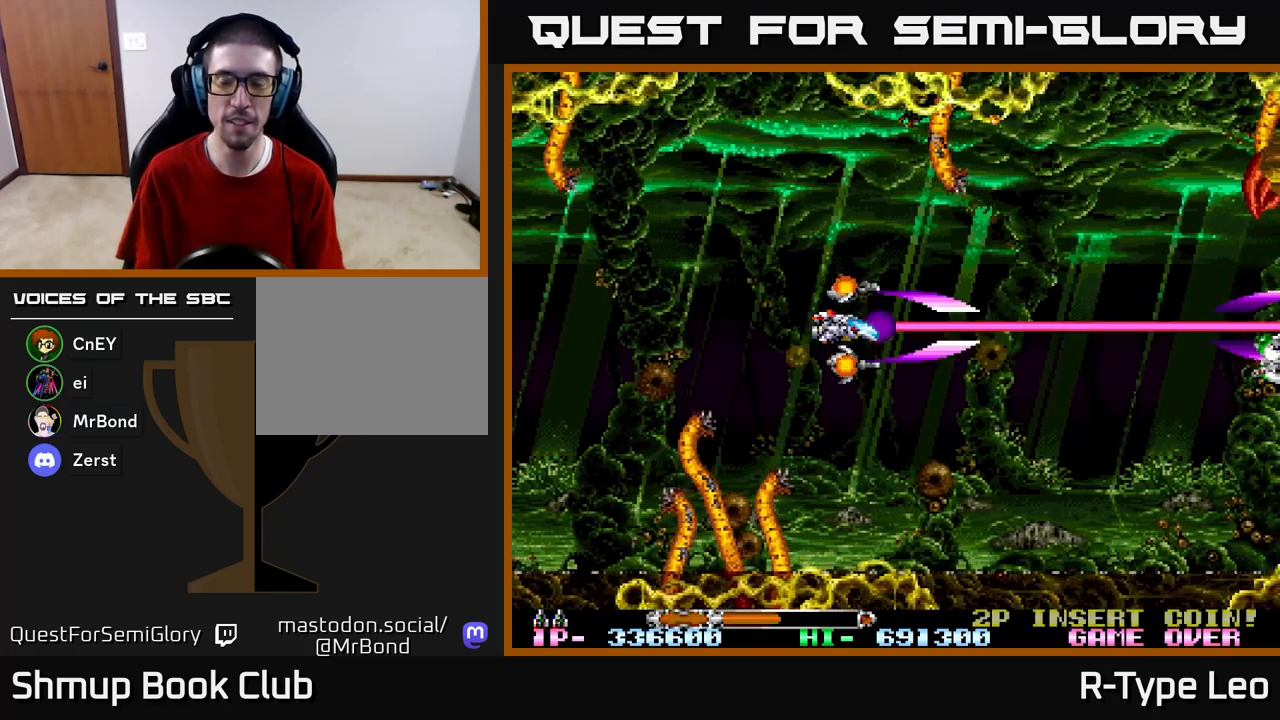
Gameplay with a controller (Xbox layout); each line is a JSON object with the inputs held at the frame after it. "events" lists button and stick changes between this image and that frame as [ms after this image, input, new state], when the widget could be followed in between.
{"buttons": ["R2"], "left_stick": "center", "right_stick": "center", "events": [[333, "DPAD_DOWN", "down"], [450, "DPAD_DOWN", "up"]]}
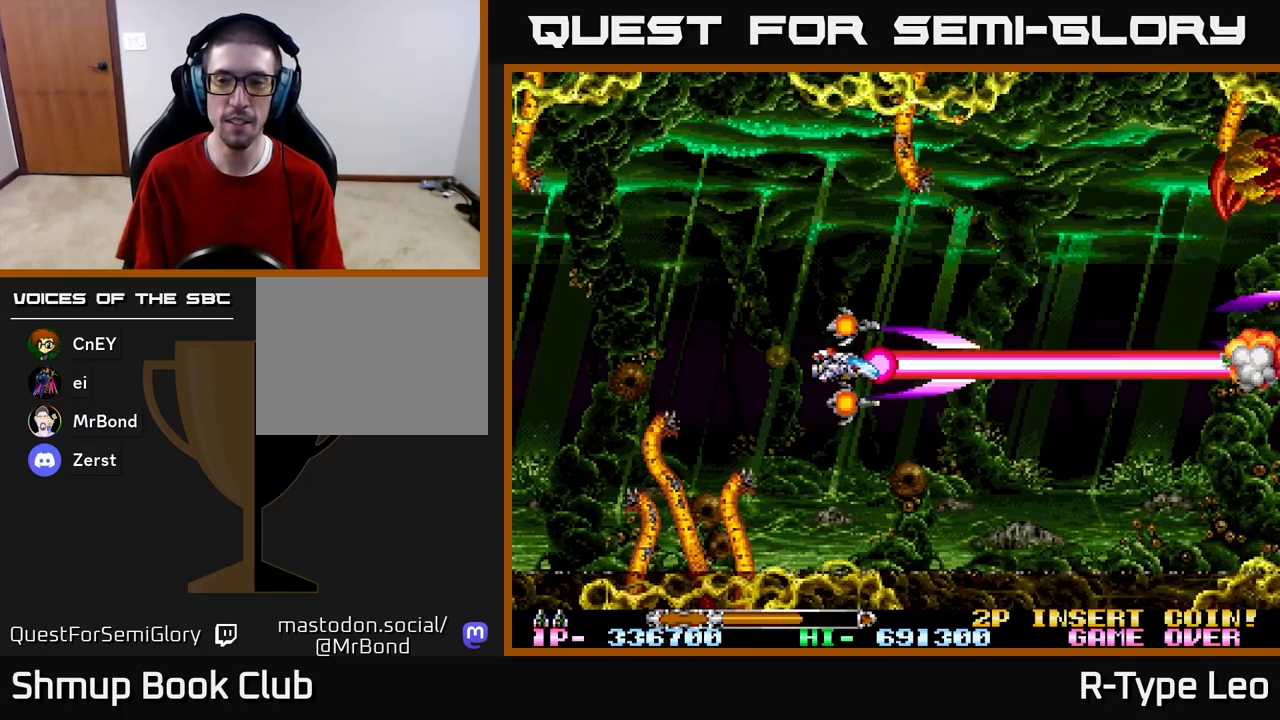
{"buttons": ["R2", "DPAD_RIGHT"], "left_stick": "center", "right_stick": "center", "events": [[417, "DPAD_RIGHT", "down"]]}
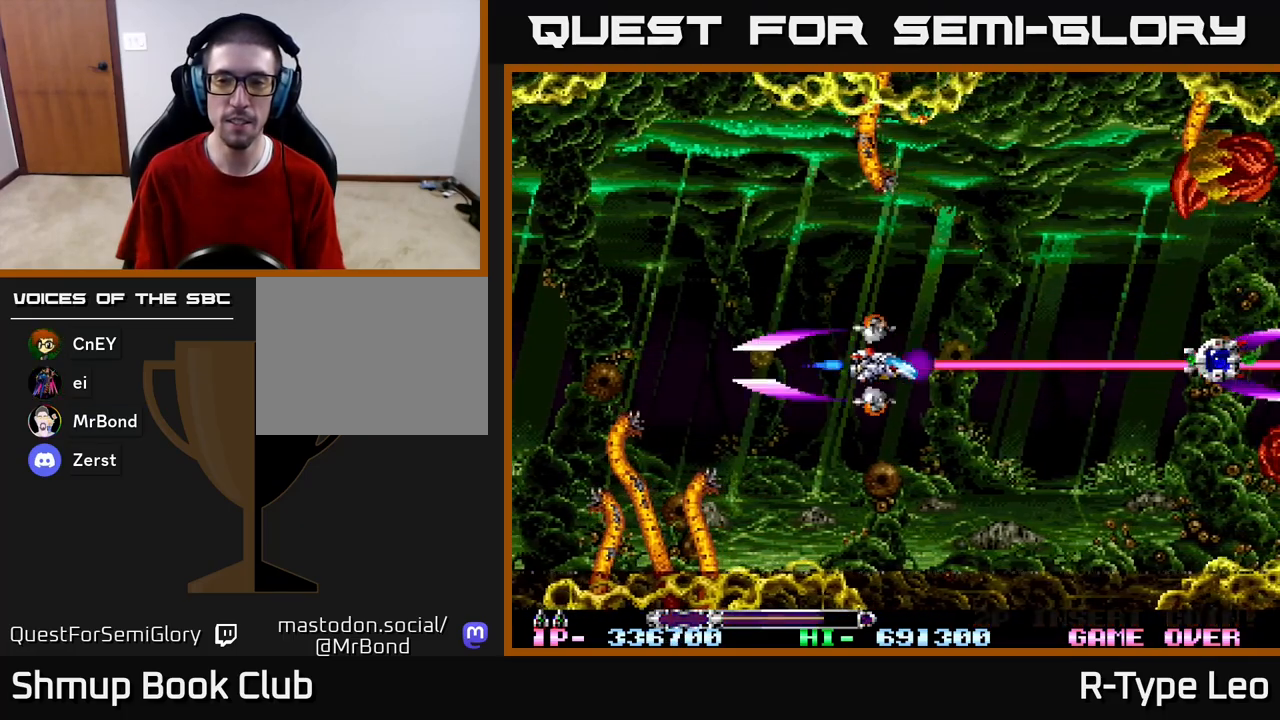
{"buttons": ["R2", "DPAD_DOWN"], "left_stick": "center", "right_stick": "center", "events": [[83, "DPAD_UP", "down"], [167, "DPAD_RIGHT", "up"], [217, "DPAD_LEFT", "down"], [250, "DPAD_UP", "up"], [283, "X", "down"], [367, "DPAD_DOWN", "down"], [383, "DPAD_LEFT", "up"], [417, "X", "up"]]}
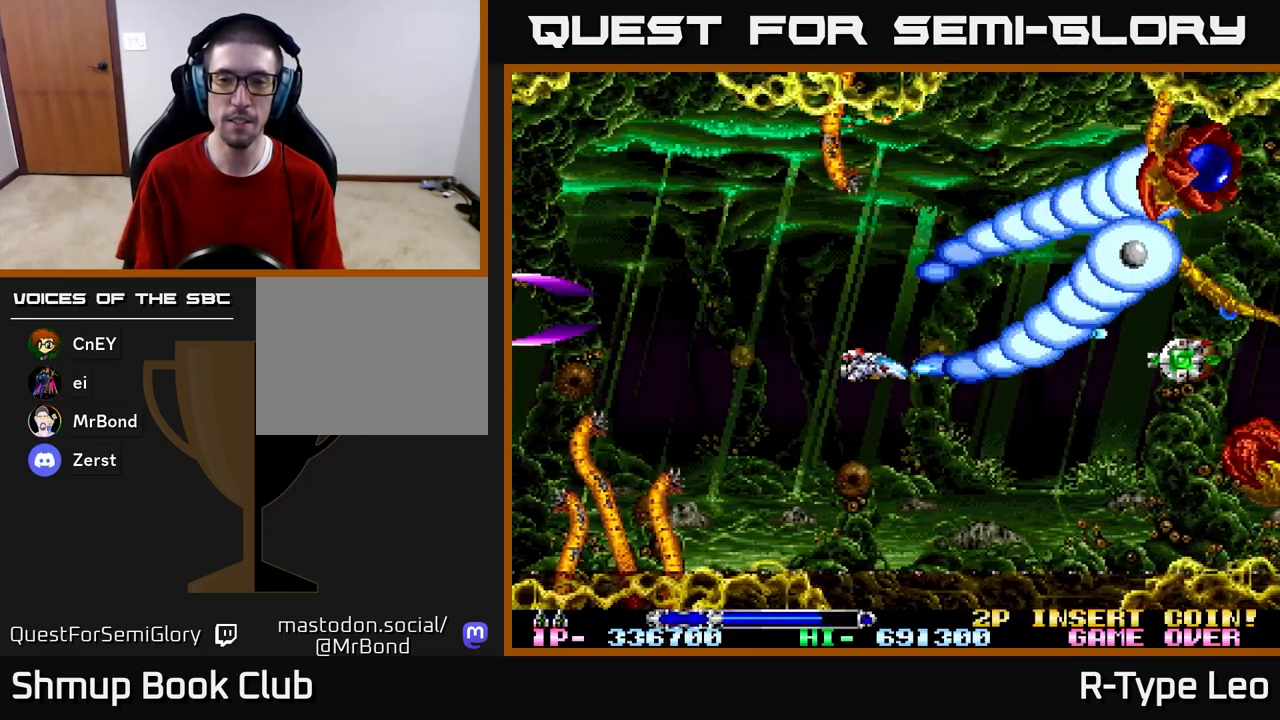
{"buttons": ["R2"], "left_stick": "center", "right_stick": "center", "events": [[33, "DPAD_DOWN", "up"], [50, "DPAD_LEFT", "down"], [317, "DPAD_LEFT", "up"]]}
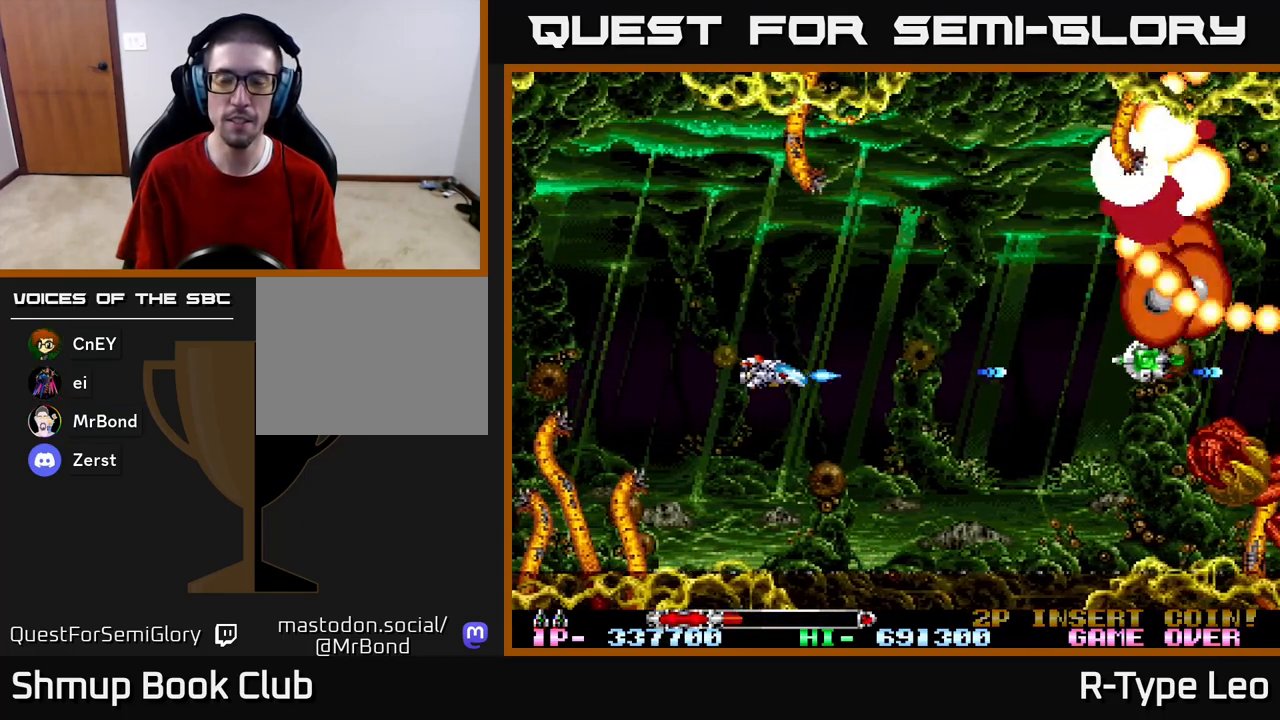
{"buttons": ["R2", "DPAD_DOWN"], "left_stick": "center", "right_stick": "center", "events": [[233, "X", "down"], [417, "X", "up"], [467, "DPAD_DOWN", "down"]]}
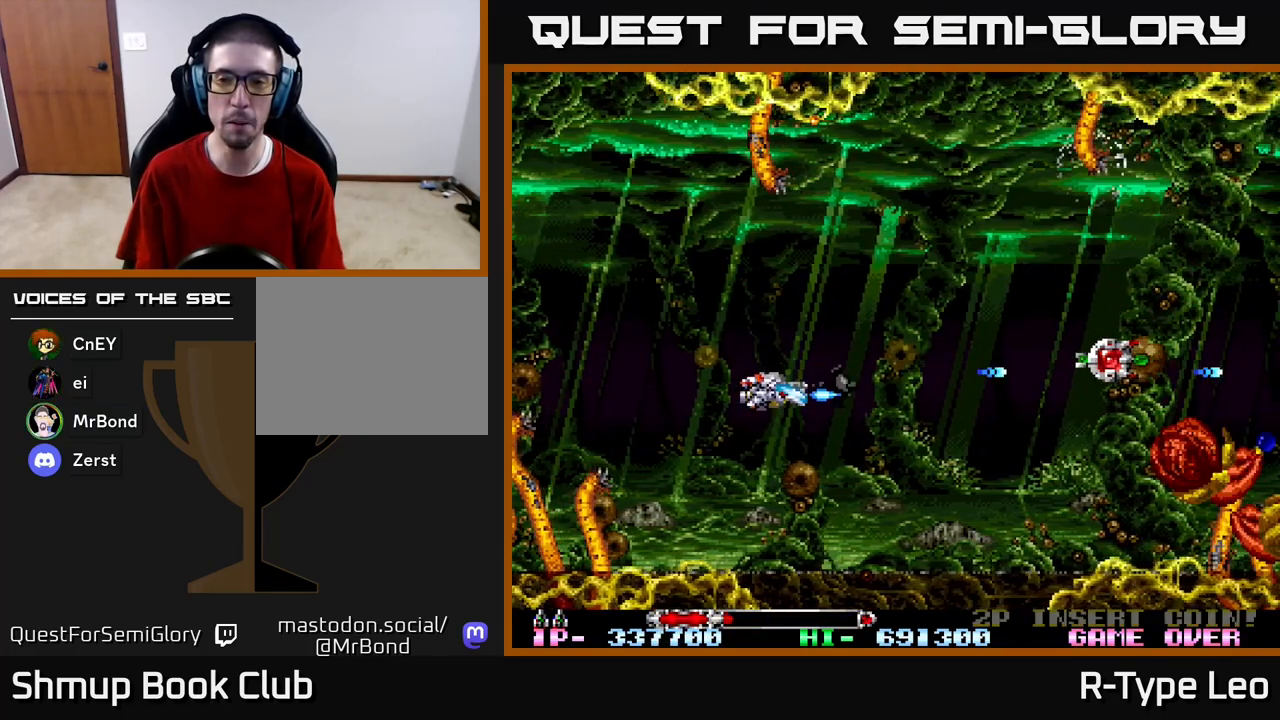
{"buttons": ["R2"], "left_stick": "center", "right_stick": "center", "events": [[183, "DPAD_DOWN", "up"]]}
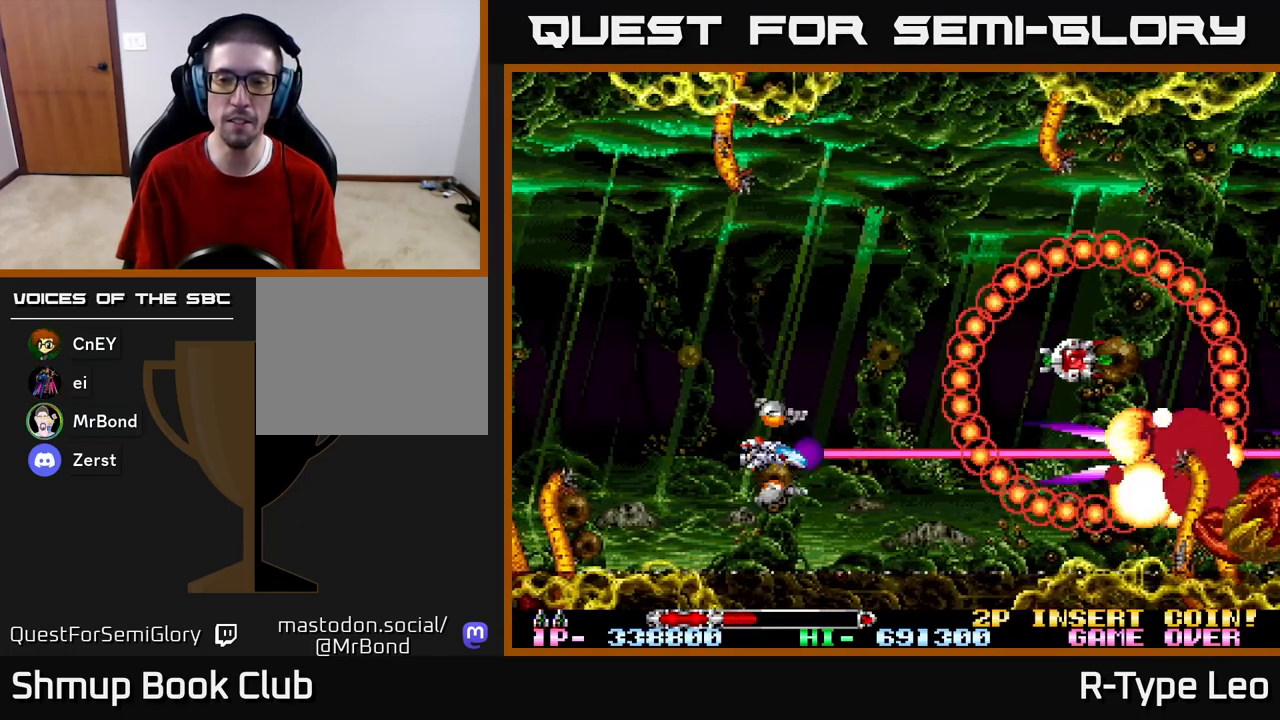
{"buttons": ["R2"], "left_stick": "center", "right_stick": "center", "events": []}
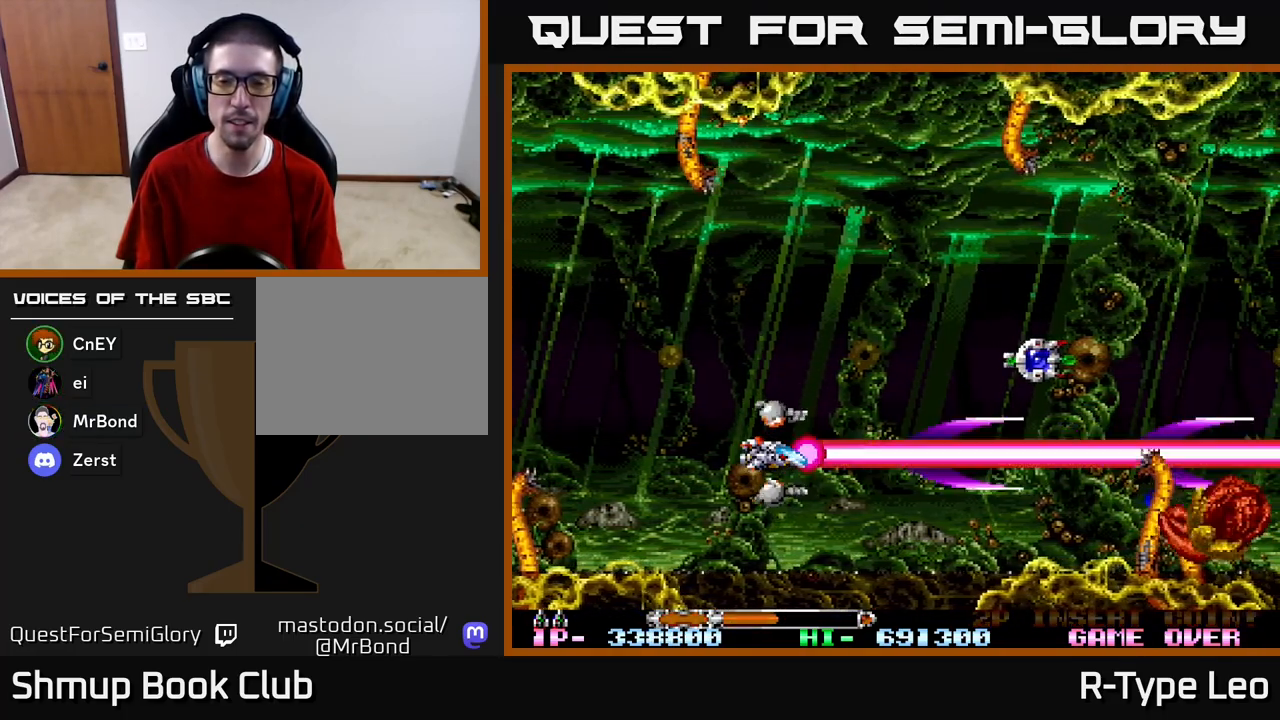
{"buttons": ["R2"], "left_stick": "center", "right_stick": "center", "events": []}
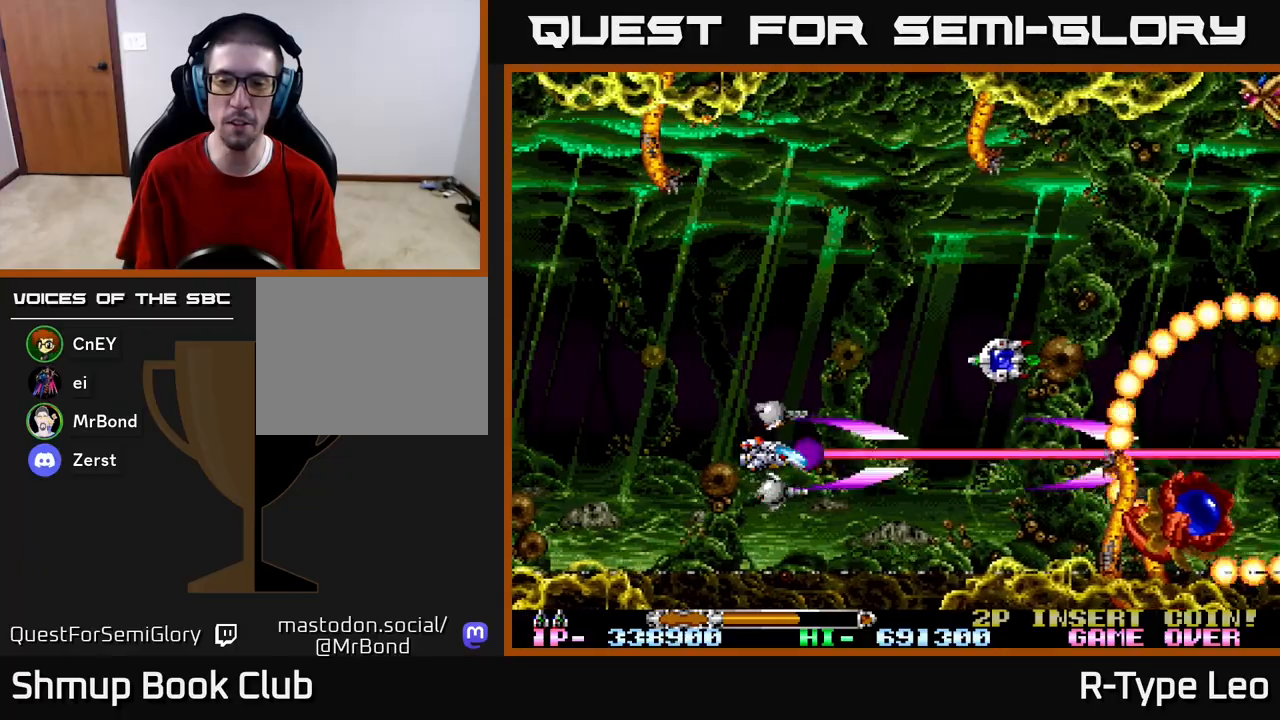
{"buttons": ["R2"], "left_stick": "center", "right_stick": "center", "events": [[67, "DPAD_DOWN", "down"], [150, "DPAD_DOWN", "up"]]}
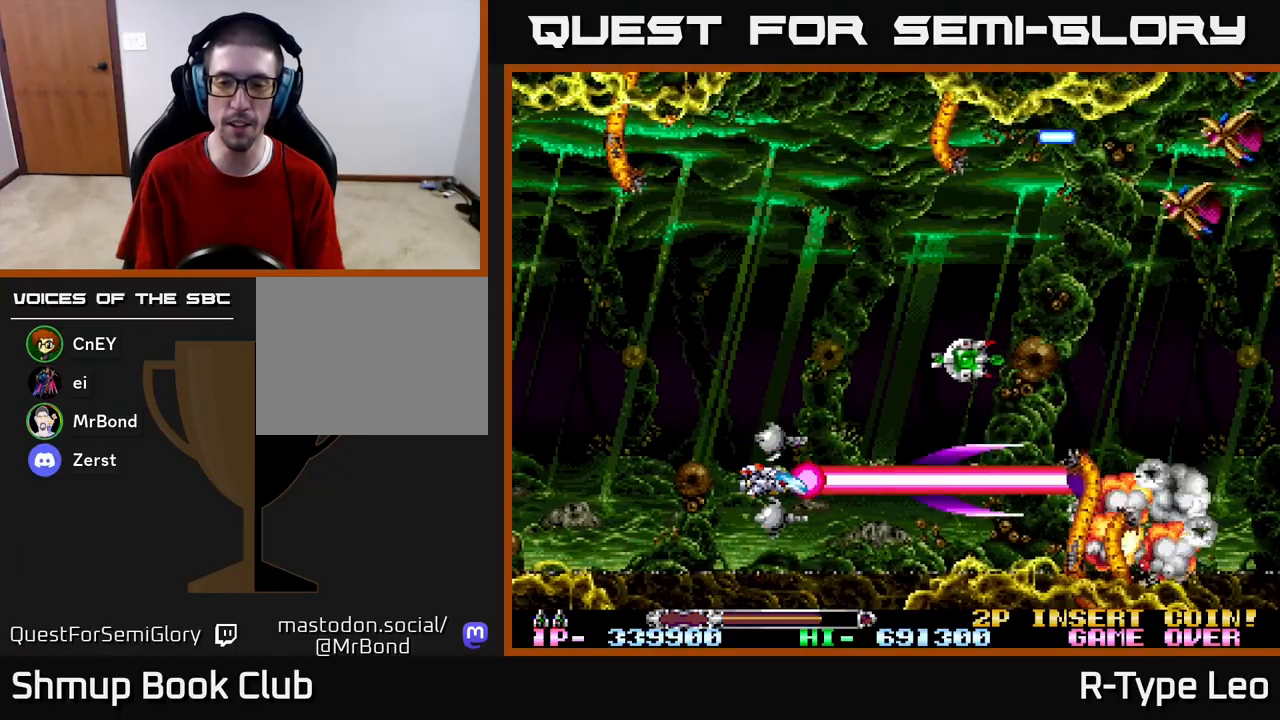
{"buttons": ["R2", "DPAD_UP"], "left_stick": "center", "right_stick": "center", "events": [[217, "DPAD_UP", "down"]]}
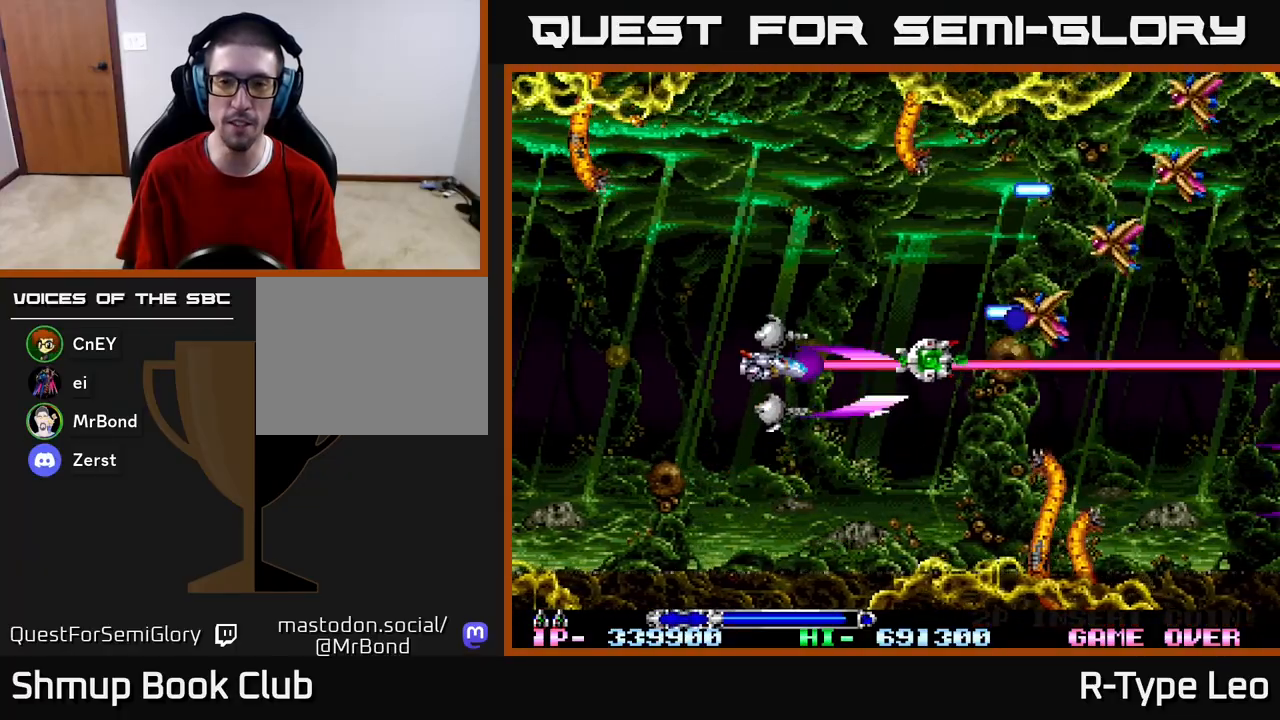
{"buttons": ["R2", "DPAD_UP", "DPAD_LEFT"], "left_stick": "center", "right_stick": "center", "events": [[183, "DPAD_UP", "up"], [333, "DPAD_LEFT", "down"], [400, "DPAD_UP", "down"]]}
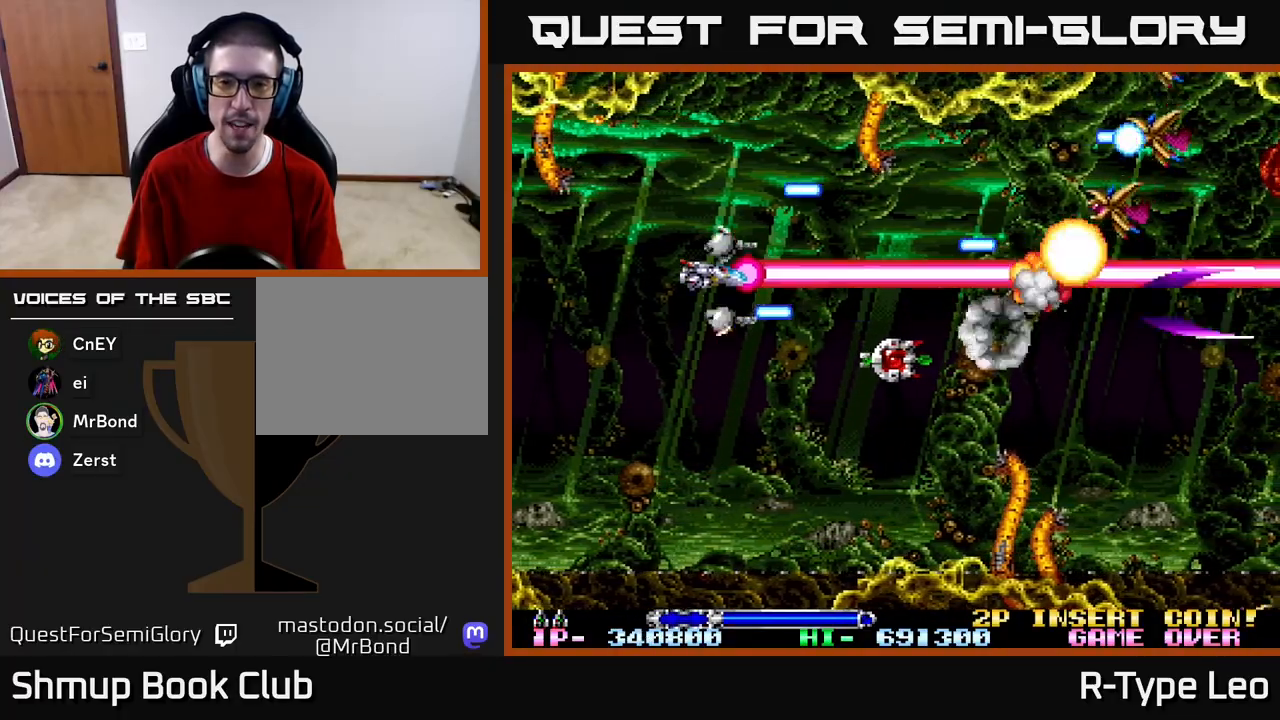
{"buttons": ["R2", "DPAD_DOWN"], "left_stick": "center", "right_stick": "center", "events": [[50, "DPAD_LEFT", "up"], [67, "DPAD_UP", "up"], [317, "DPAD_LEFT", "down"], [367, "DPAD_DOWN", "down"], [467, "DPAD_LEFT", "up"]]}
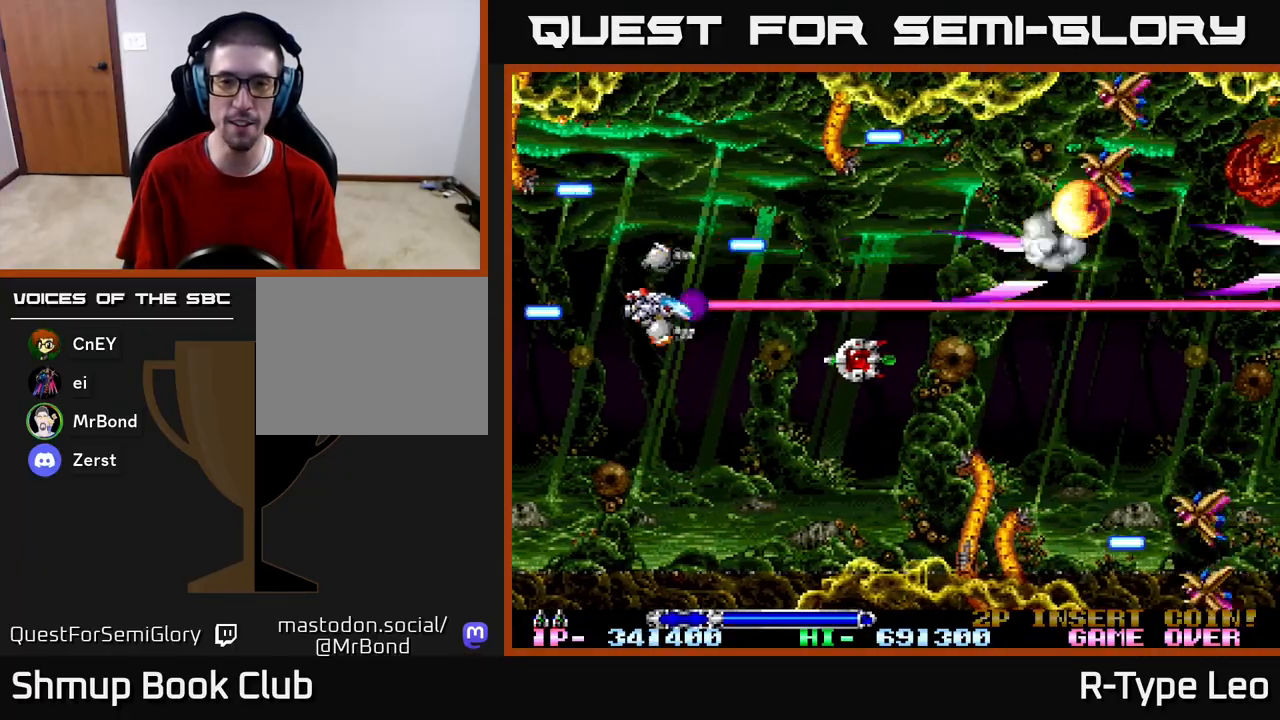
{"buttons": ["R2", "DPAD_DOWN"], "left_stick": "center", "right_stick": "center"}
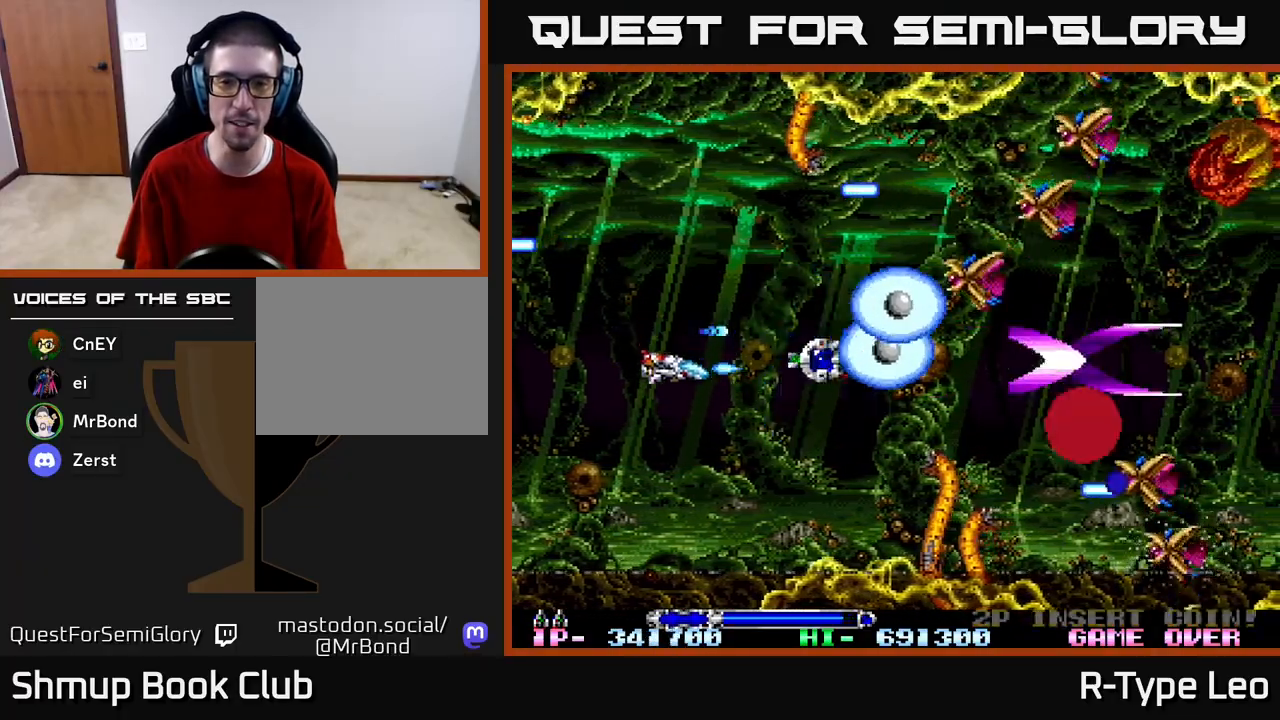
{"buttons": ["R2"], "left_stick": "center", "right_stick": "center", "events": [[50, "DPAD_LEFT", "down"], [83, "DPAD_DOWN", "up"], [233, "DPAD_LEFT", "up"]]}
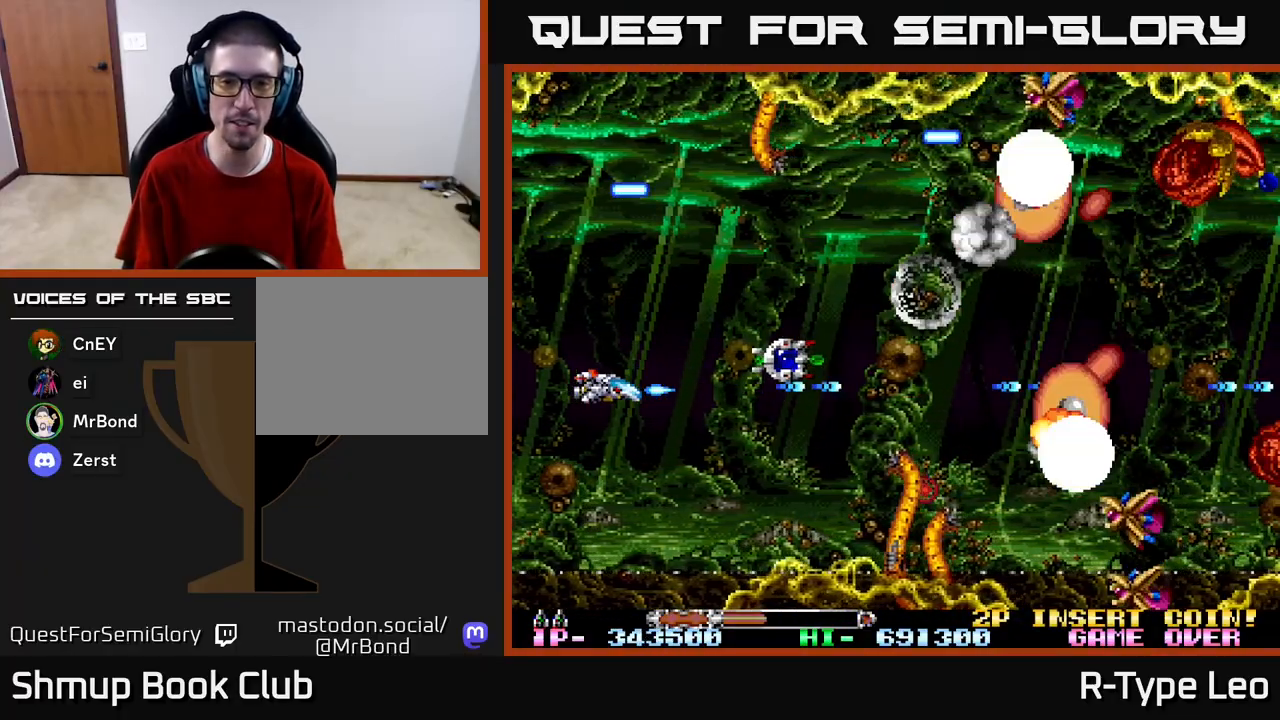
{"buttons": ["X", "R2"], "left_stick": "center", "right_stick": "center", "events": [[467, "X", "down"]]}
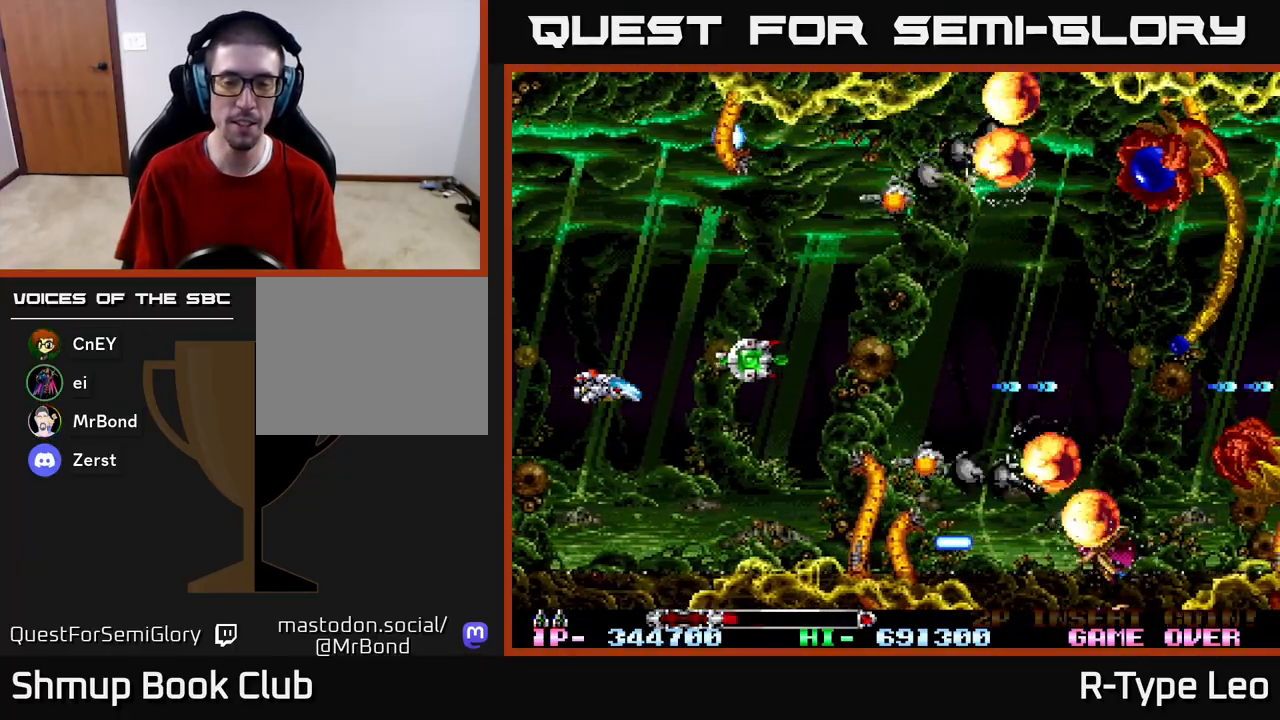
{"buttons": ["R2"], "left_stick": "center", "right_stick": "center", "events": [[100, "X", "up"], [317, "DPAD_LEFT", "down"], [417, "DPAD_LEFT", "up"]]}
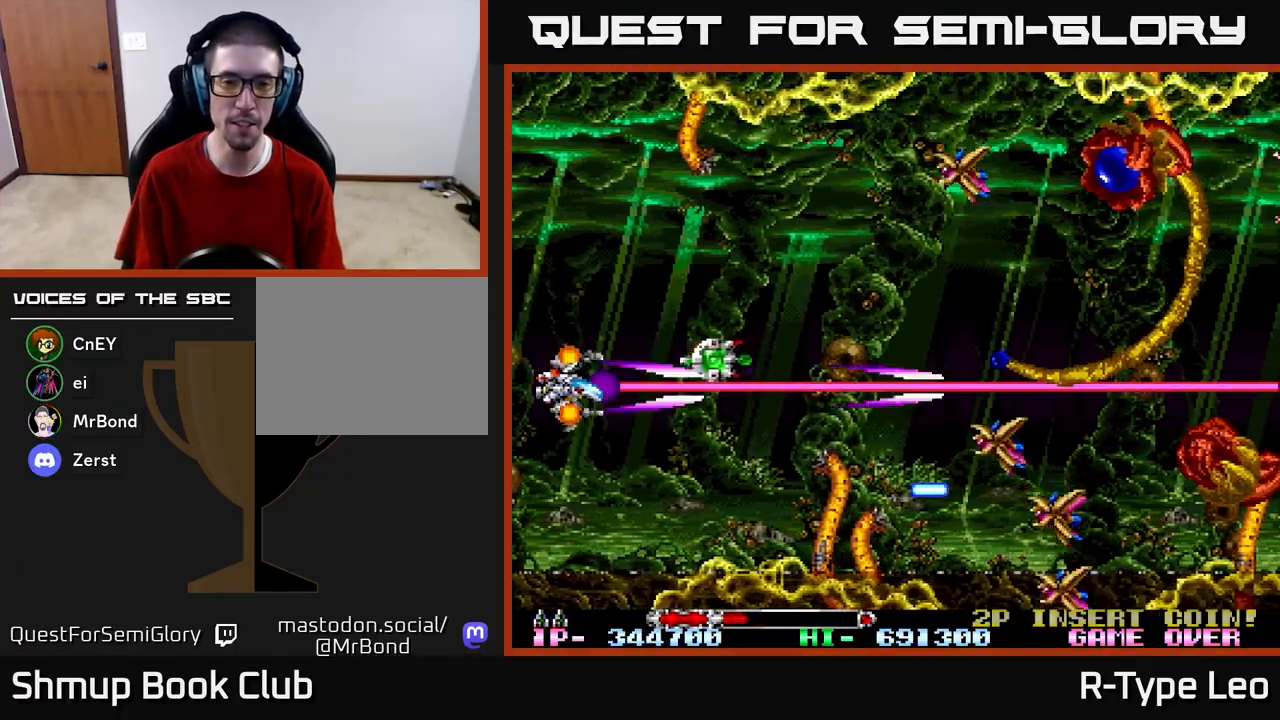
{"buttons": ["R2", "DPAD_UP", "DPAD_LEFT"], "left_stick": "center", "right_stick": "center", "events": [[217, "DPAD_RIGHT", "down"], [383, "DPAD_UP", "down"], [467, "DPAD_RIGHT", "up"], [483, "DPAD_LEFT", "down"]]}
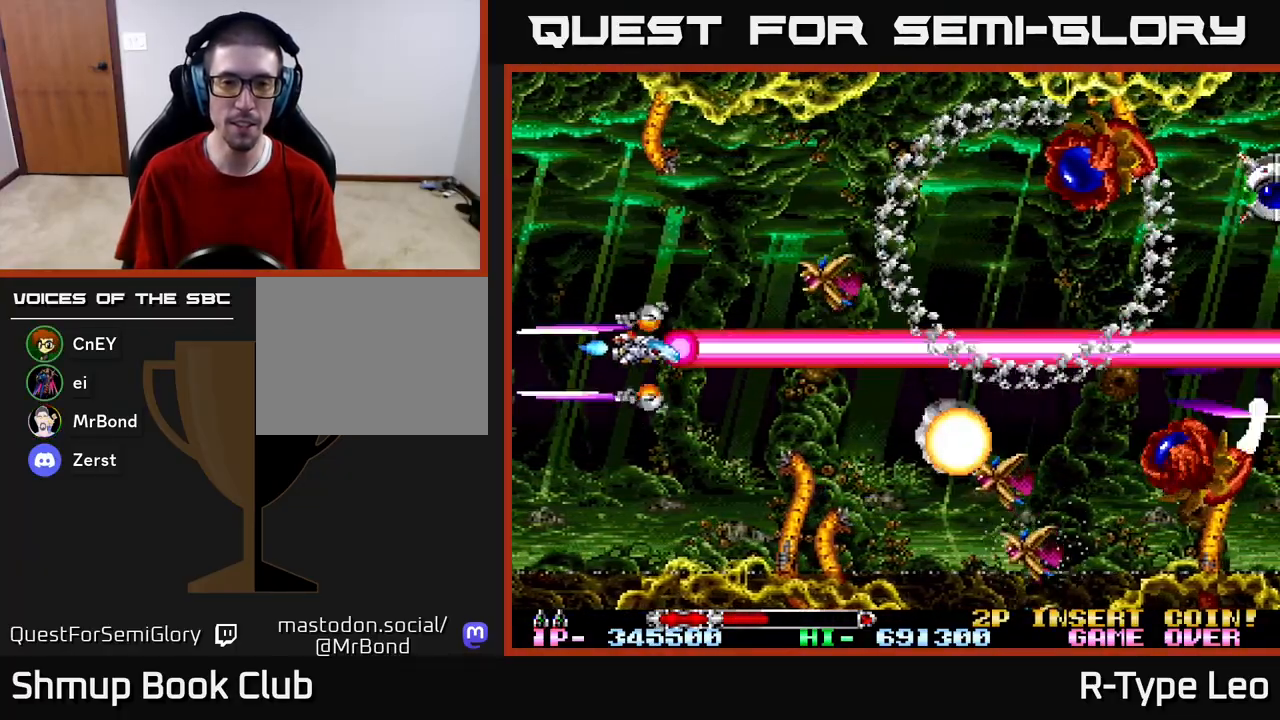
{"buttons": ["R2", "DPAD_DOWN", "DPAD_LEFT"], "left_stick": "center", "right_stick": "center", "events": [[133, "DPAD_UP", "up"], [183, "DPAD_DOWN", "down"], [267, "DPAD_LEFT", "up"], [367, "DPAD_LEFT", "down"]]}
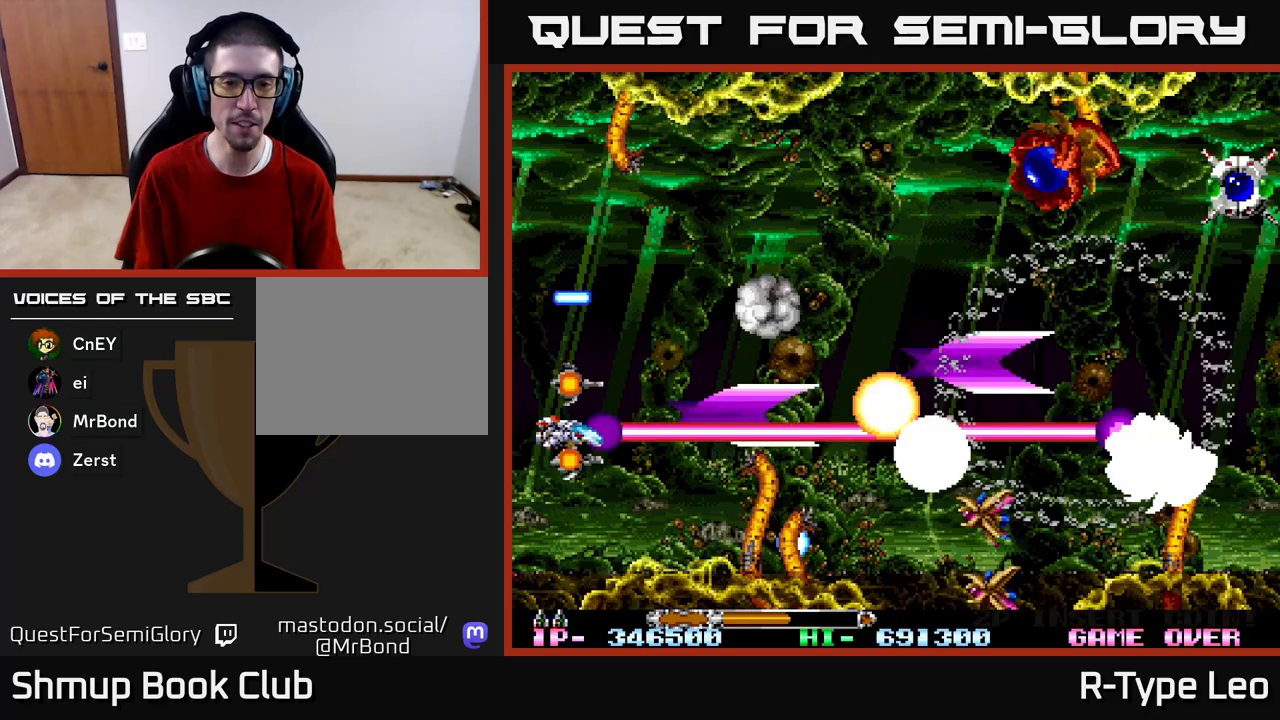
{"buttons": ["R2"], "left_stick": "center", "right_stick": "center", "events": [[50, "DPAD_DOWN", "up"], [83, "DPAD_LEFT", "up"]]}
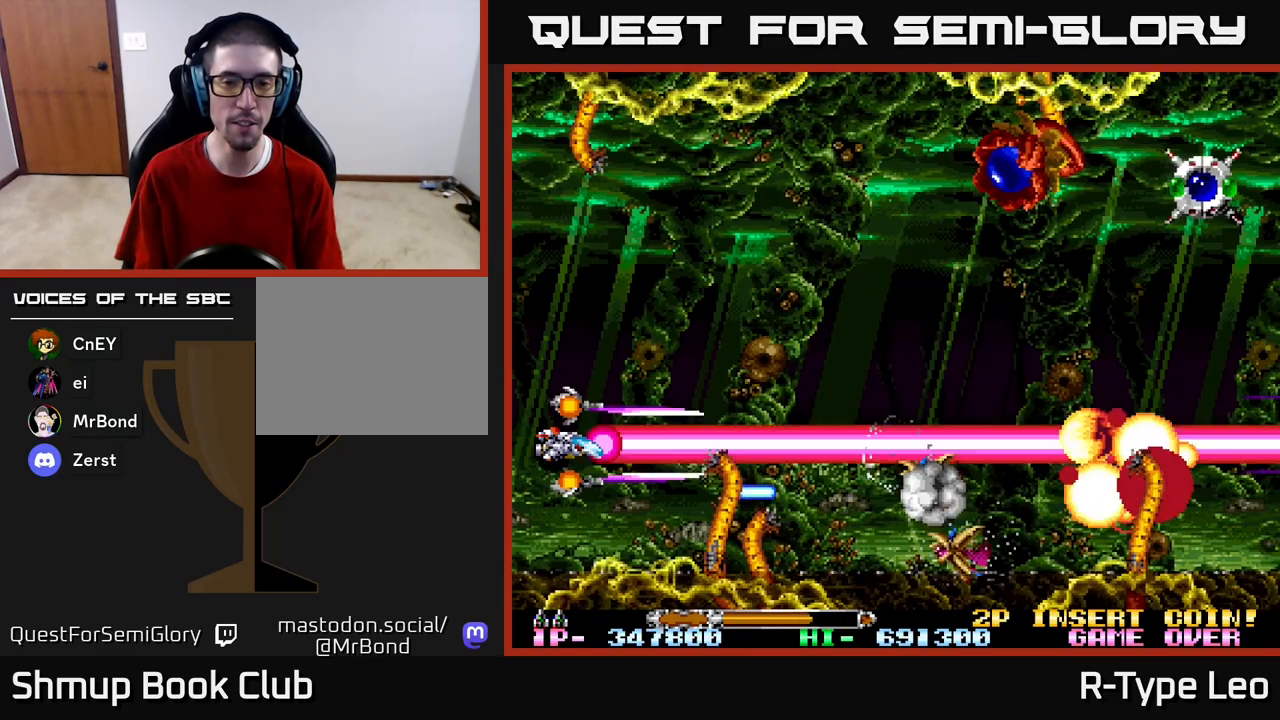
{"buttons": ["R2", "DPAD_UP", "DPAD_RIGHT"], "left_stick": "center", "right_stick": "center", "events": [[250, "DPAD_UP", "down"], [400, "DPAD_UP", "up"], [467, "DPAD_RIGHT", "down"], [483, "DPAD_UP", "down"]]}
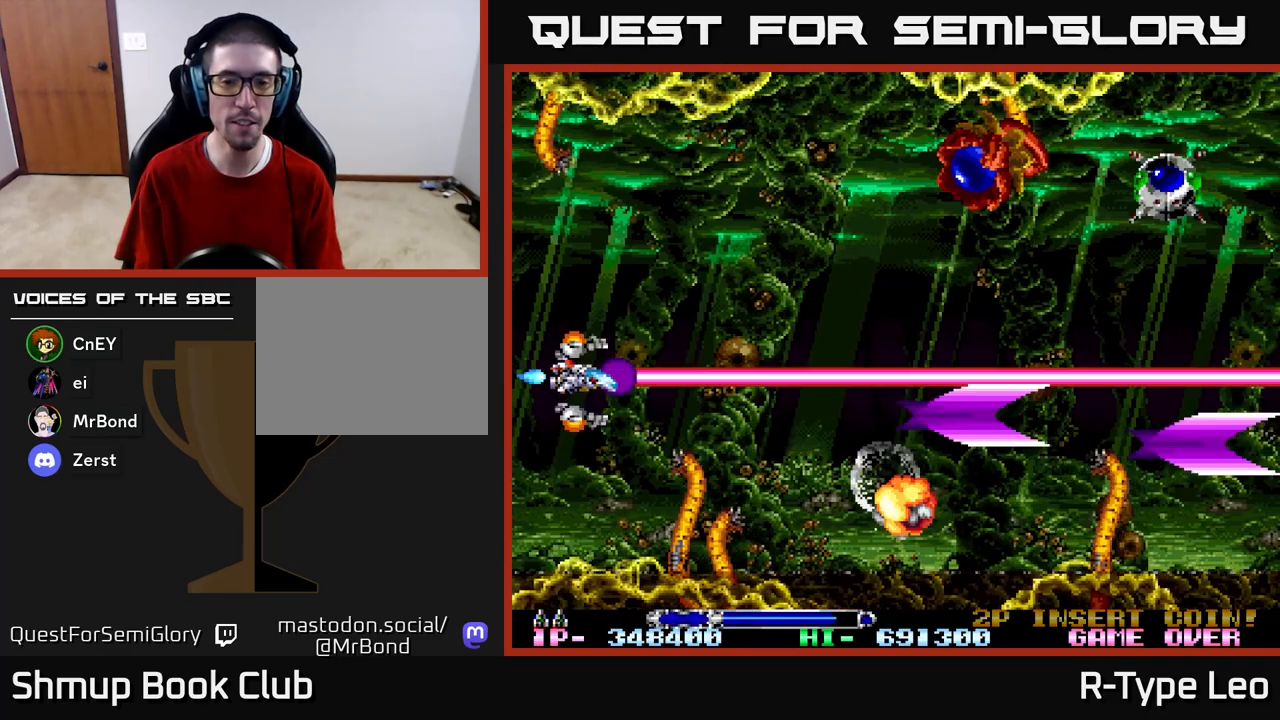
{"buttons": ["X", "R2", "DPAD_RIGHT"], "left_stick": "center", "right_stick": "center", "events": [[500, "DPAD_UP", "up"], [500, "X", "down"]]}
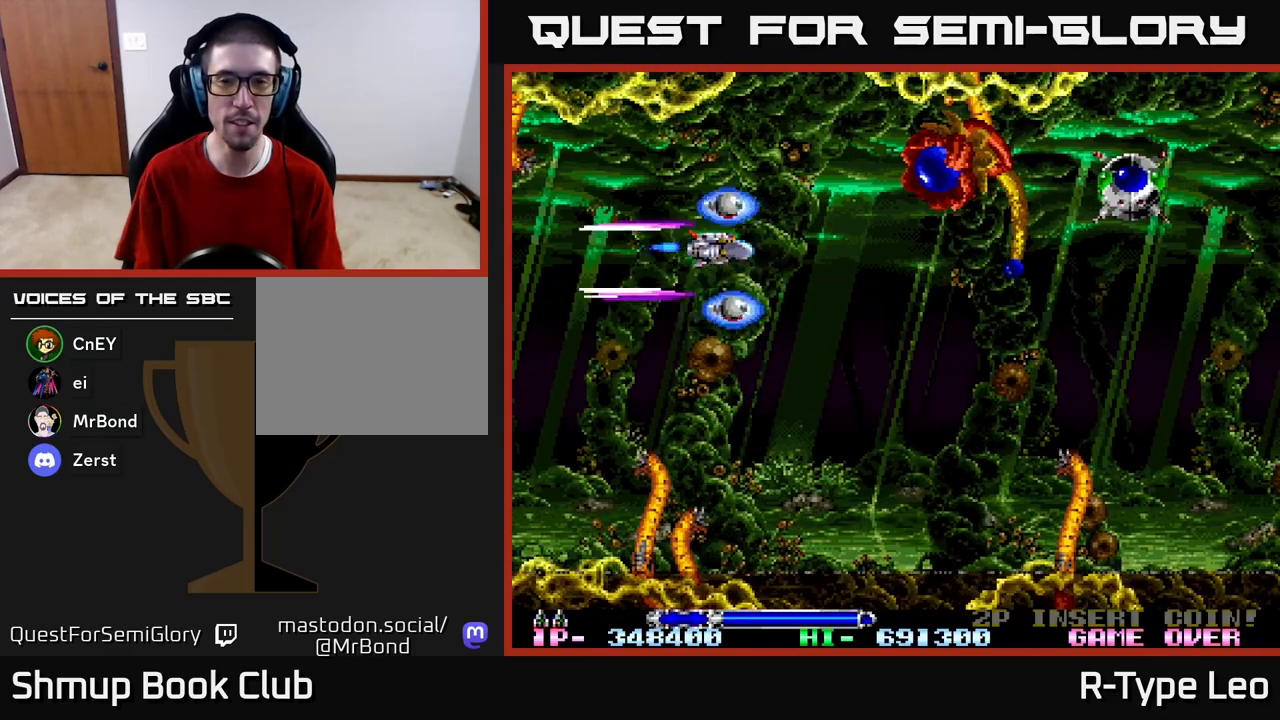
{"buttons": ["R2"], "left_stick": "center", "right_stick": "center", "events": [[33, "DPAD_DOWN", "down"], [67, "DPAD_RIGHT", "up"], [133, "X", "up"], [150, "DPAD_LEFT", "down"], [333, "DPAD_DOWN", "up"], [433, "DPAD_LEFT", "up"]]}
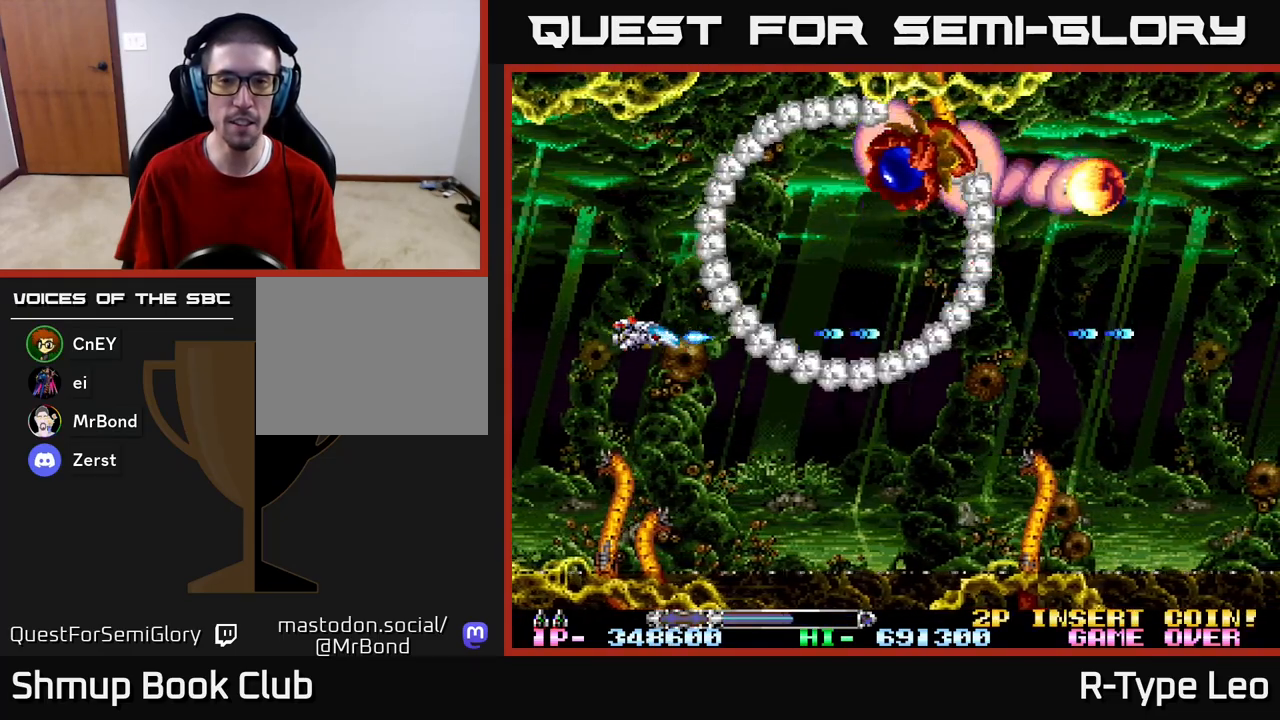
{"buttons": ["X", "R2", "DPAD_RIGHT"], "left_stick": "center", "right_stick": "center", "events": [[350, "DPAD_RIGHT", "down"], [500, "X", "down"]]}
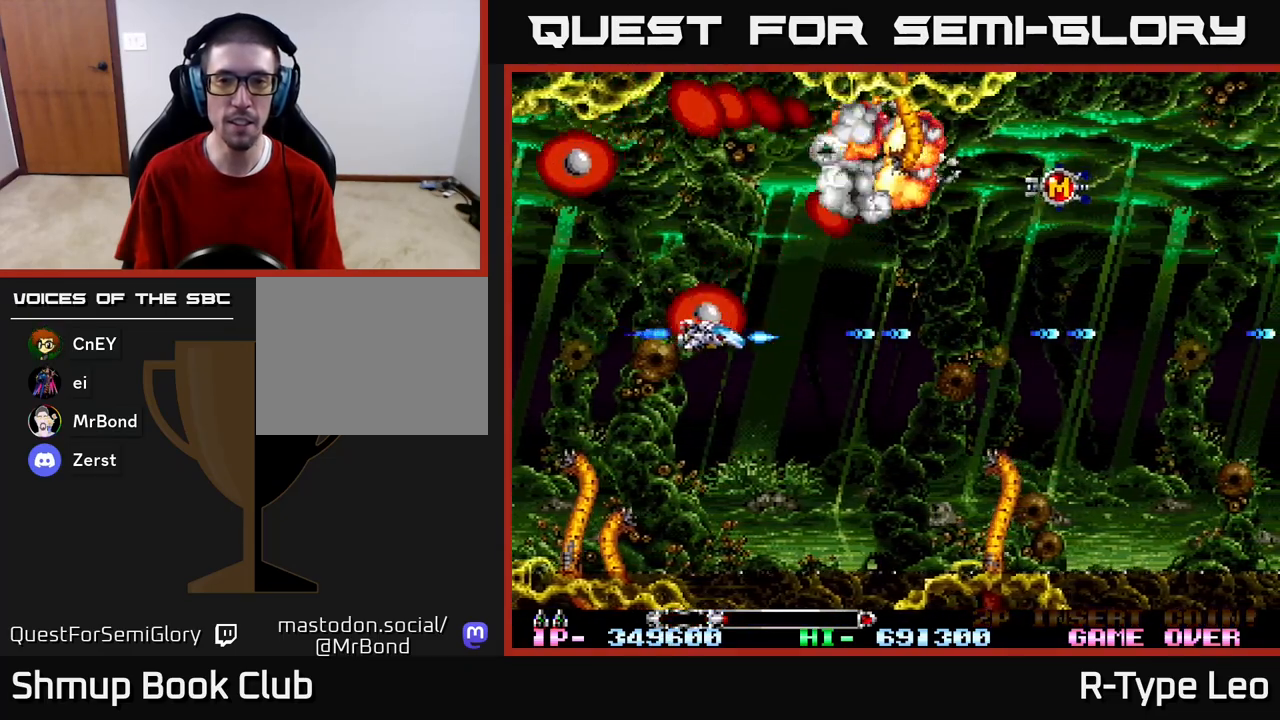
{"buttons": ["R2", "DPAD_RIGHT"], "left_stick": "center", "right_stick": "center", "events": [[67, "DPAD_UP", "down"], [150, "X", "up"], [283, "DPAD_UP", "up"]]}
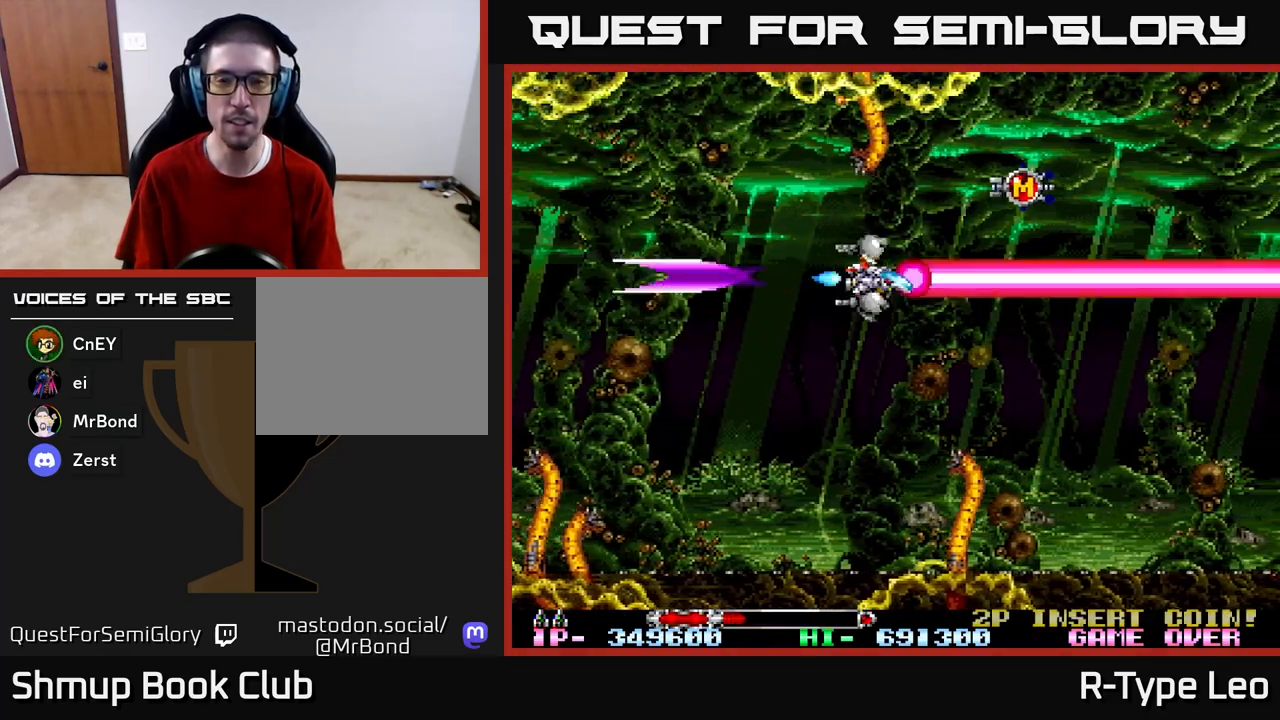
{"buttons": ["R2", "DPAD_DOWN"], "left_stick": "center", "right_stick": "center", "events": [[67, "DPAD_UP", "down"], [417, "DPAD_UP", "up"], [433, "DPAD_DOWN", "down"], [467, "DPAD_RIGHT", "up"]]}
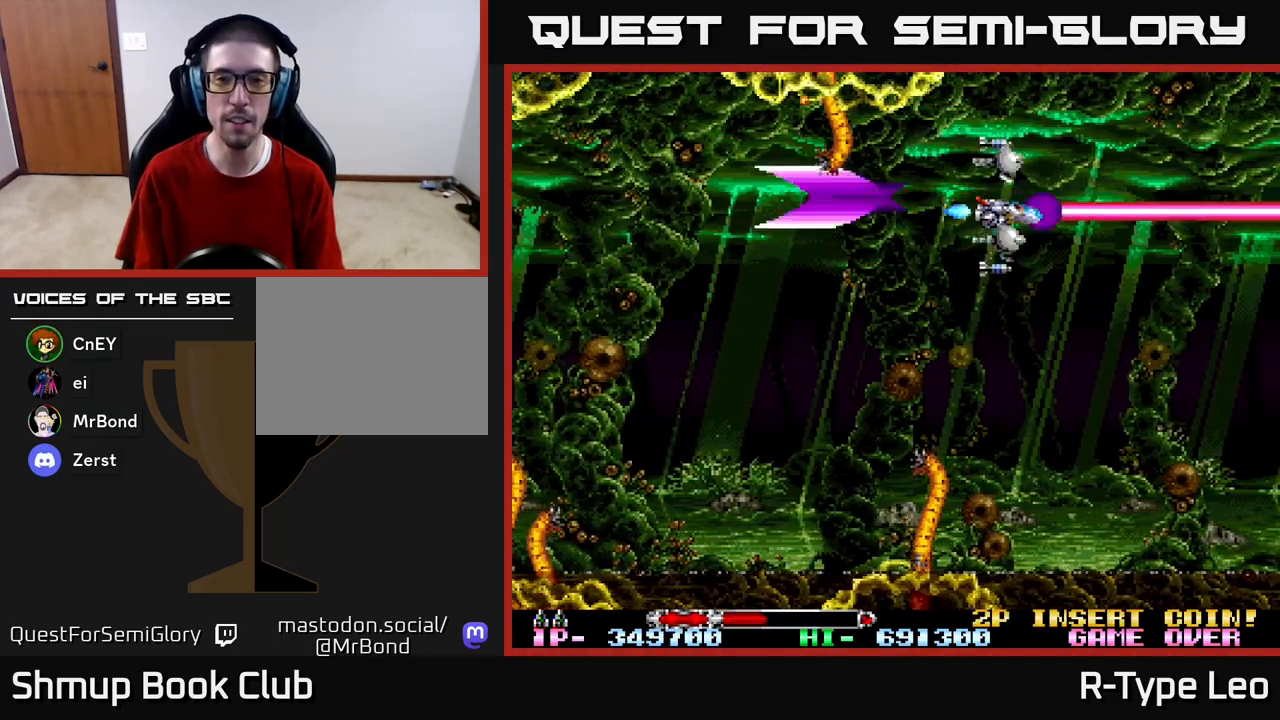
{"buttons": ["R2"], "left_stick": "center", "right_stick": "center", "events": [[17, "DPAD_LEFT", "down"], [317, "DPAD_LEFT", "up"], [400, "DPAD_DOWN", "up"]]}
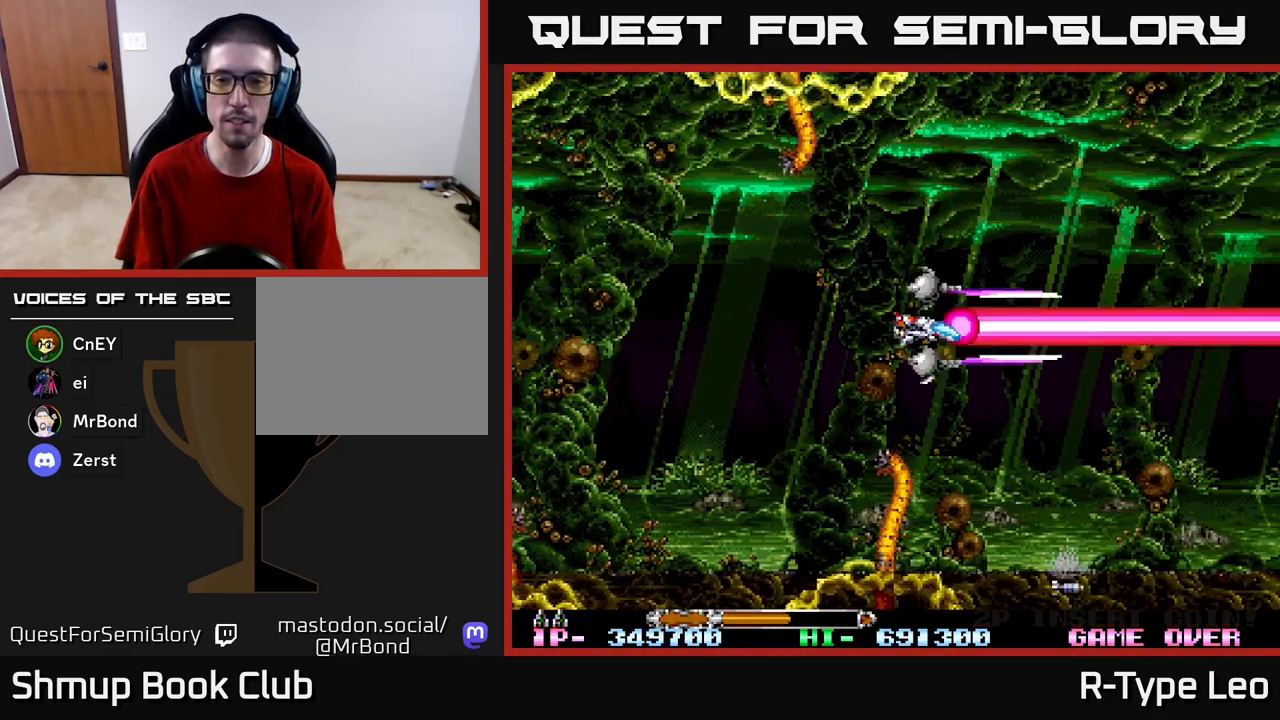
{"buttons": ["R2"], "left_stick": "center", "right_stick": "center", "events": []}
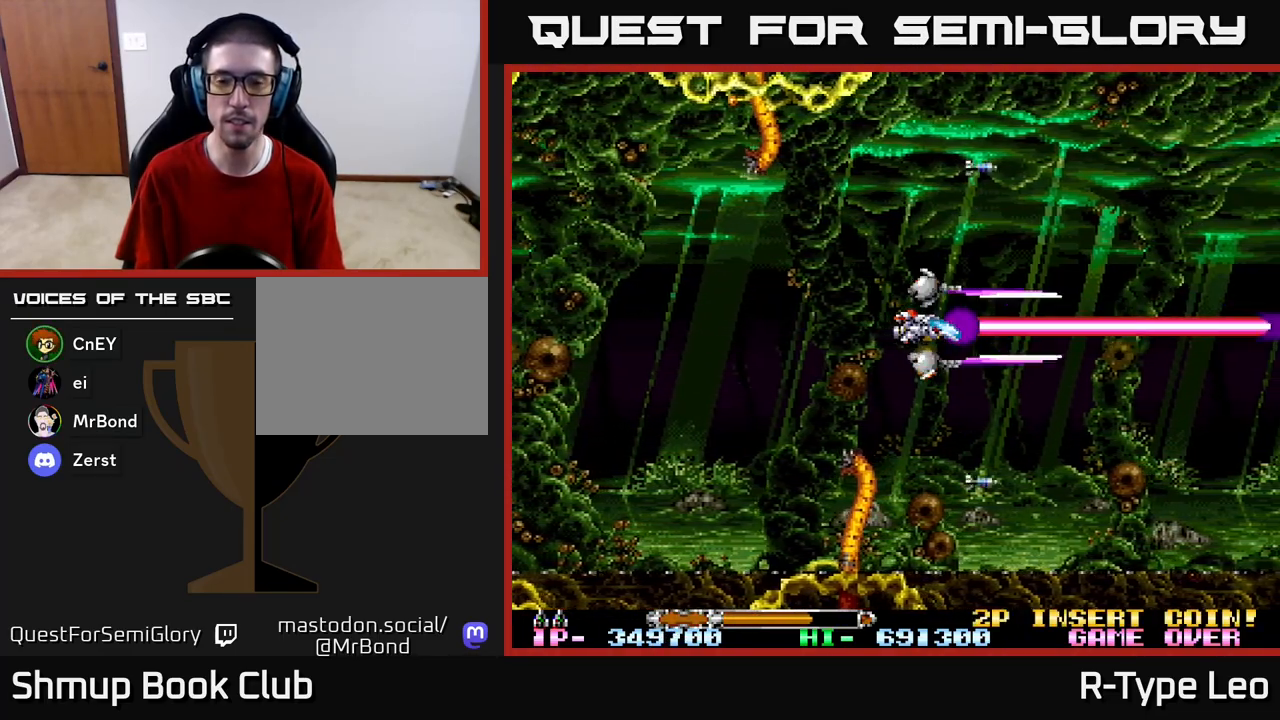
{"buttons": ["R2"], "left_stick": "center", "right_stick": "center", "events": []}
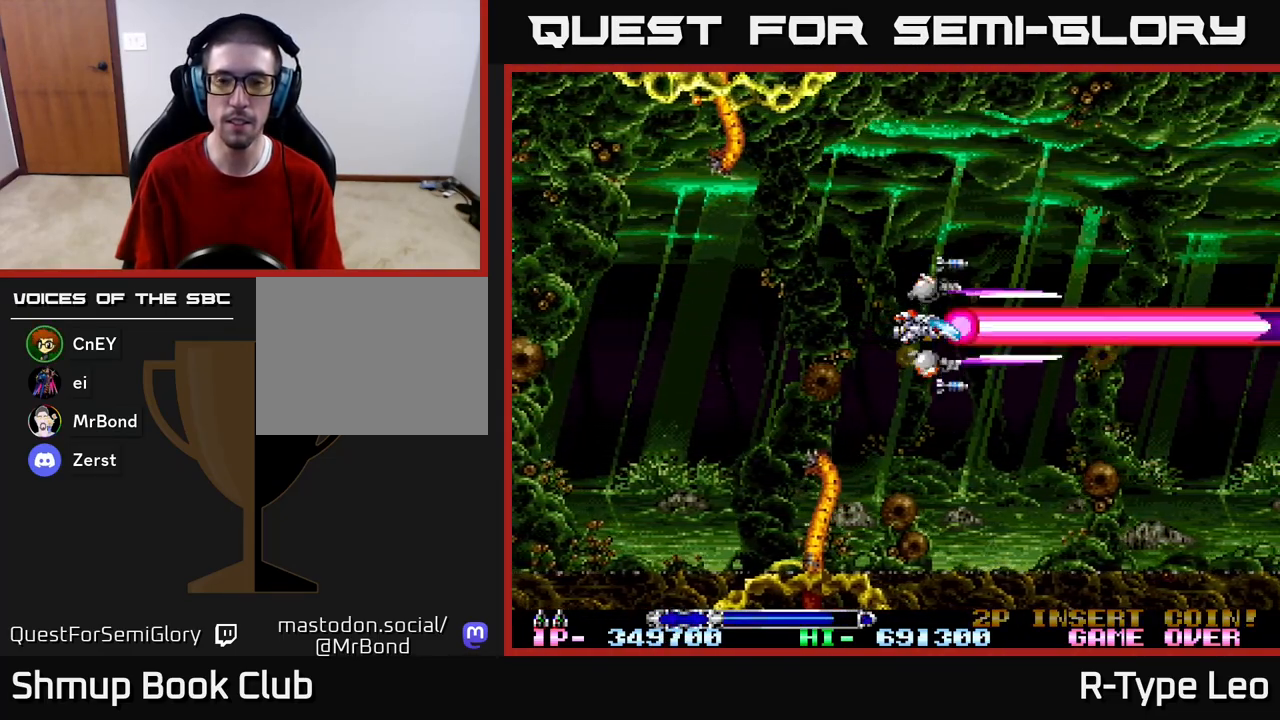
{"buttons": [], "left_stick": "center", "right_stick": "center", "events": [[450, "R2", "up"]]}
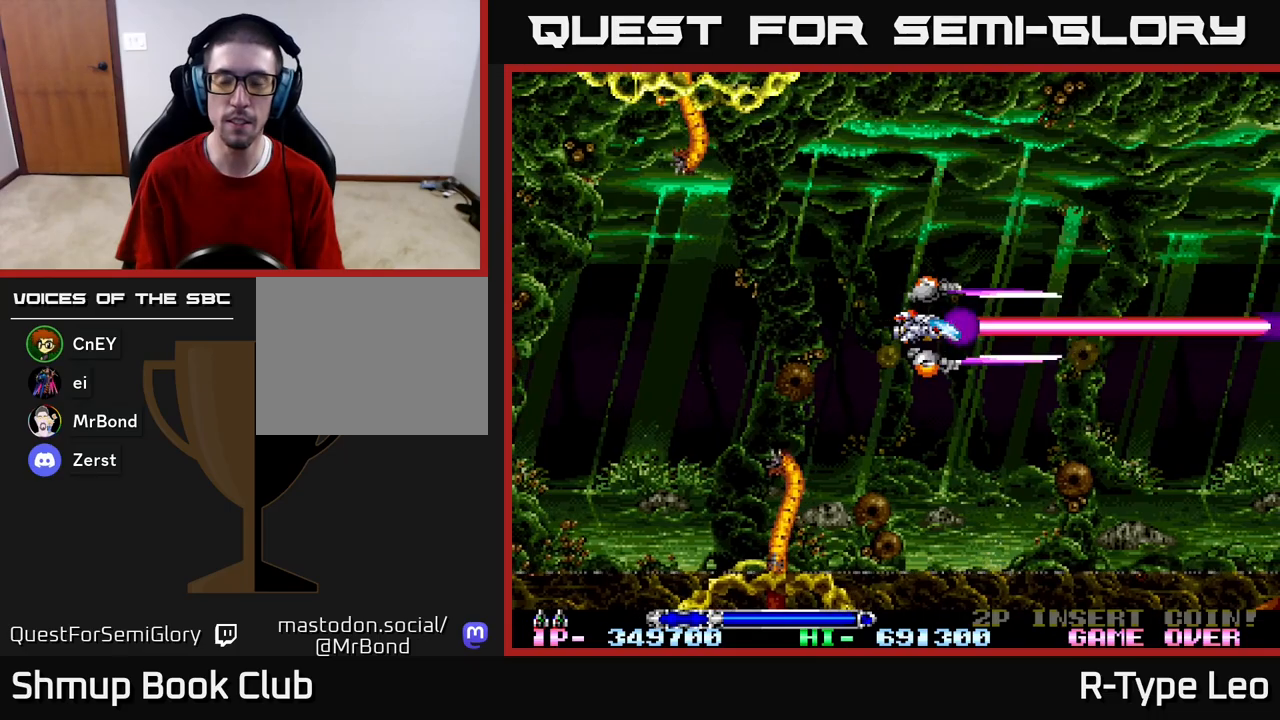
{"buttons": [], "left_stick": "center", "right_stick": "center", "events": []}